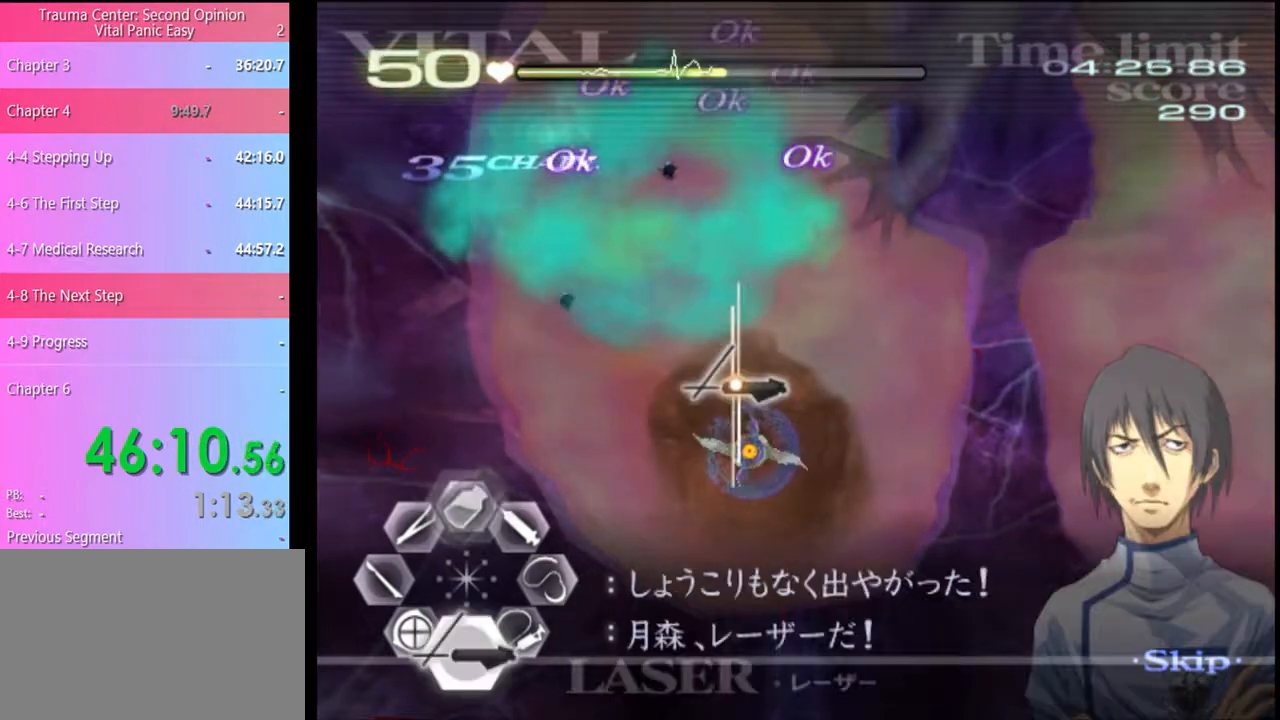
Gameplay with keyboard and mouse; each line is a JSON object with the keys and mouse buttons held at the frame after it. "events" lists presses ("down") and releases ("up") of "a", "alt", "c", "d", "e", "f", "q", "r", "s", "shift", "space", "v", "w", "mouse_left", "mouse_wheel", "mouse_right", "mouse_mb4" and "mouse_mb5" between this image and that frame as [ms after this image, input, new state], when the widget could be followed in between. "mouse_left", "mouse_wheel", "mouse_right", "mouse_mb4", "mouse_mb5" = the "left", "wheel", "right", "mb4", "mb5" buttons of the "mouse" list. No other keys are recorded. "wheel" means that the mouse wheel is clicked or scrolled. Mouse movement is not recorded.
{"keys": [], "mouse": ["left"], "events": [[200, "s", "up"]]}
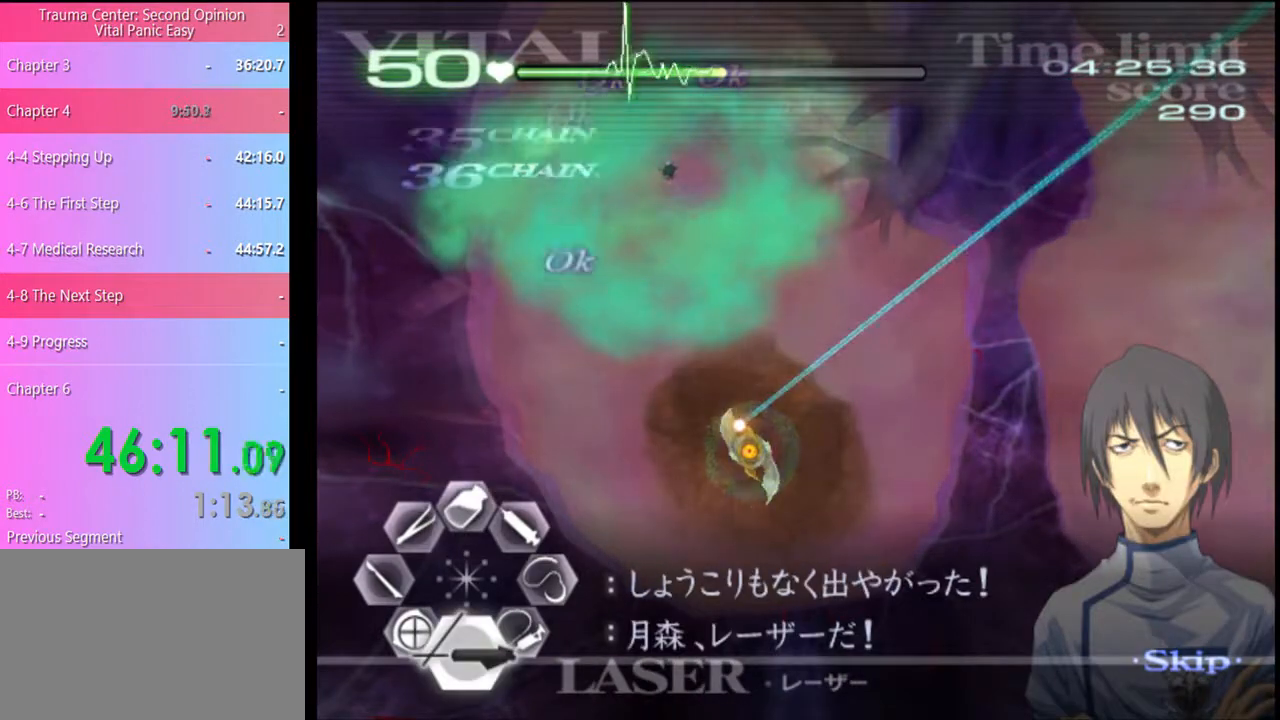
{"keys": [], "mouse": ["left"], "events": []}
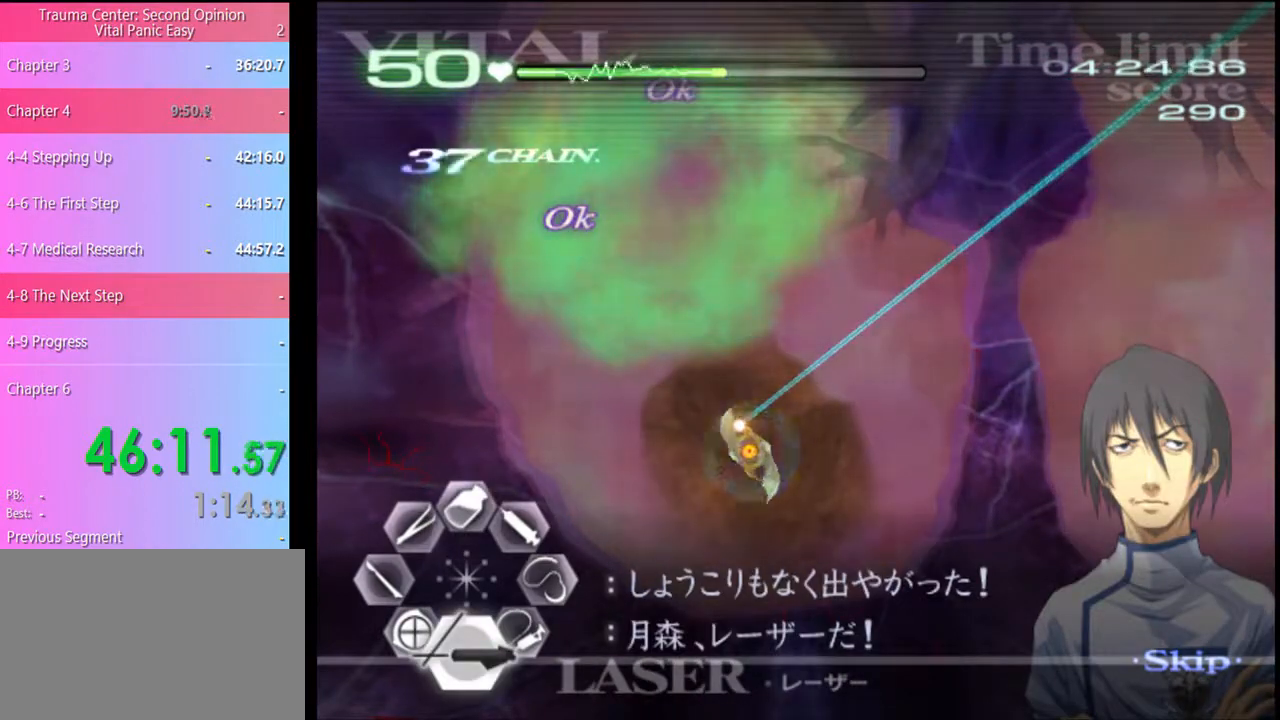
{"keys": [], "mouse": ["left"], "events": []}
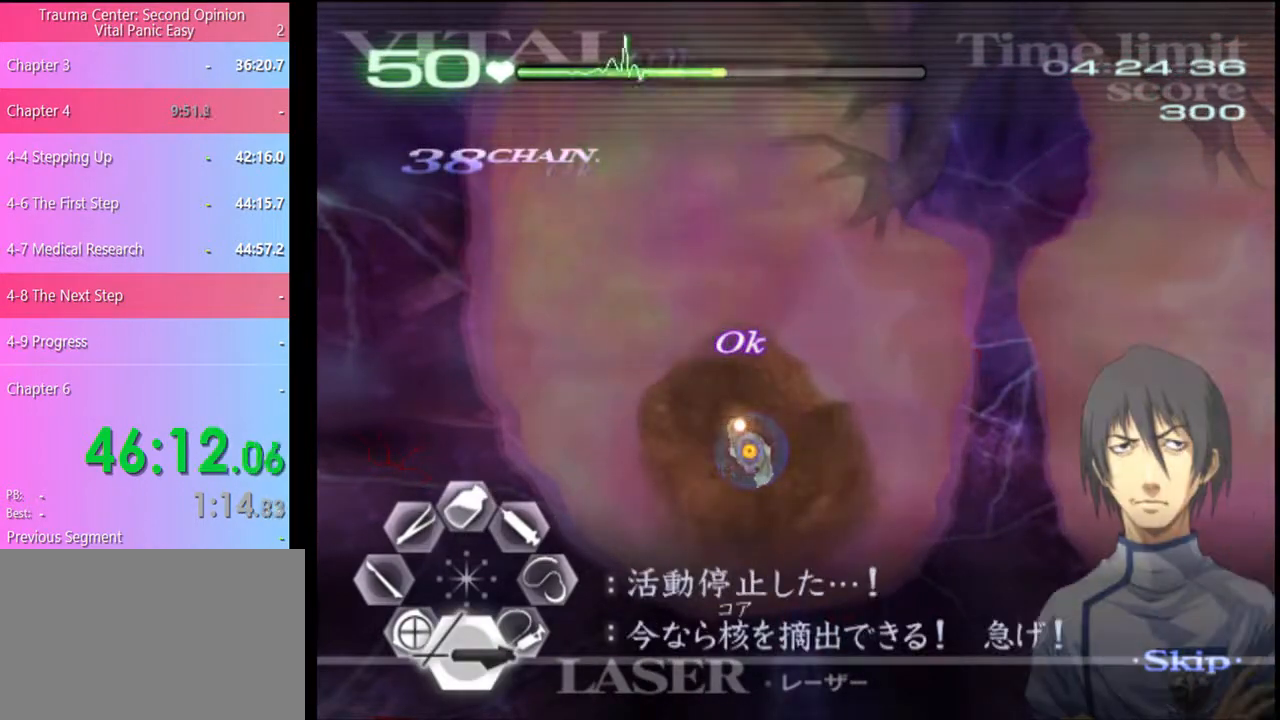
{"keys": [], "mouse": [], "events": [[33, "mouse_left", "up"]]}
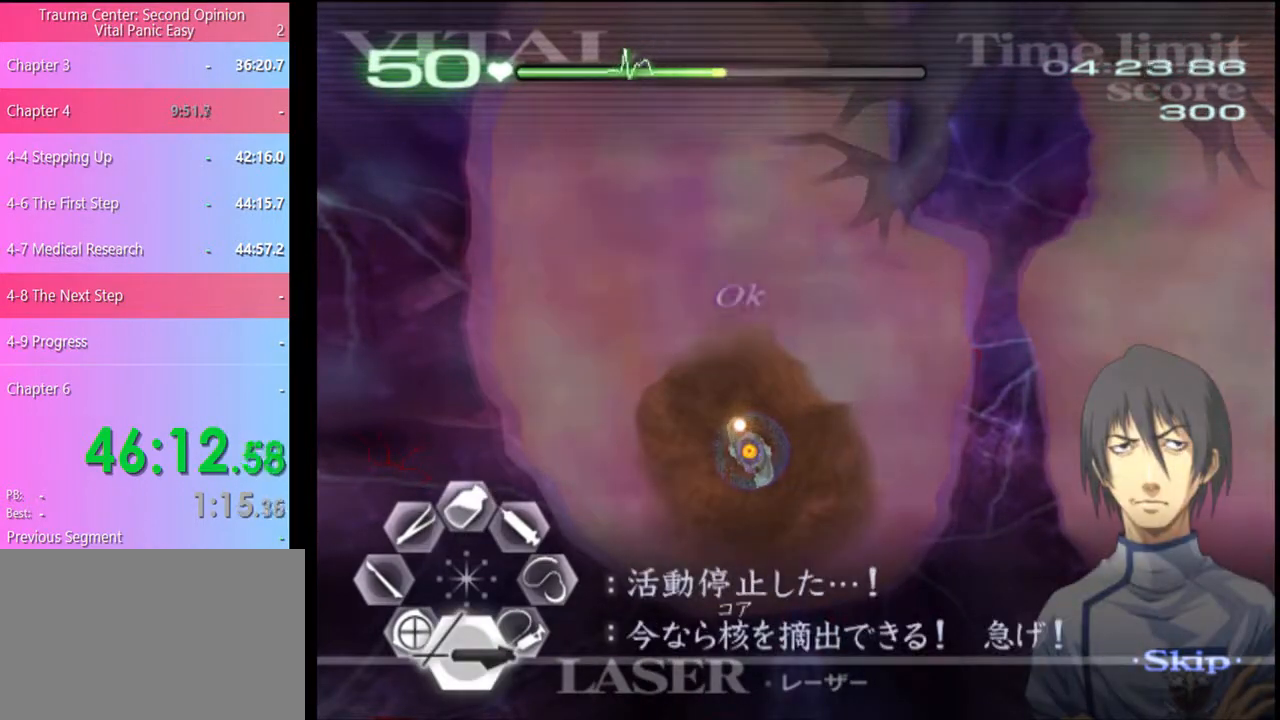
{"keys": ["a"], "mouse": [], "events": [[500, "a", "down"]]}
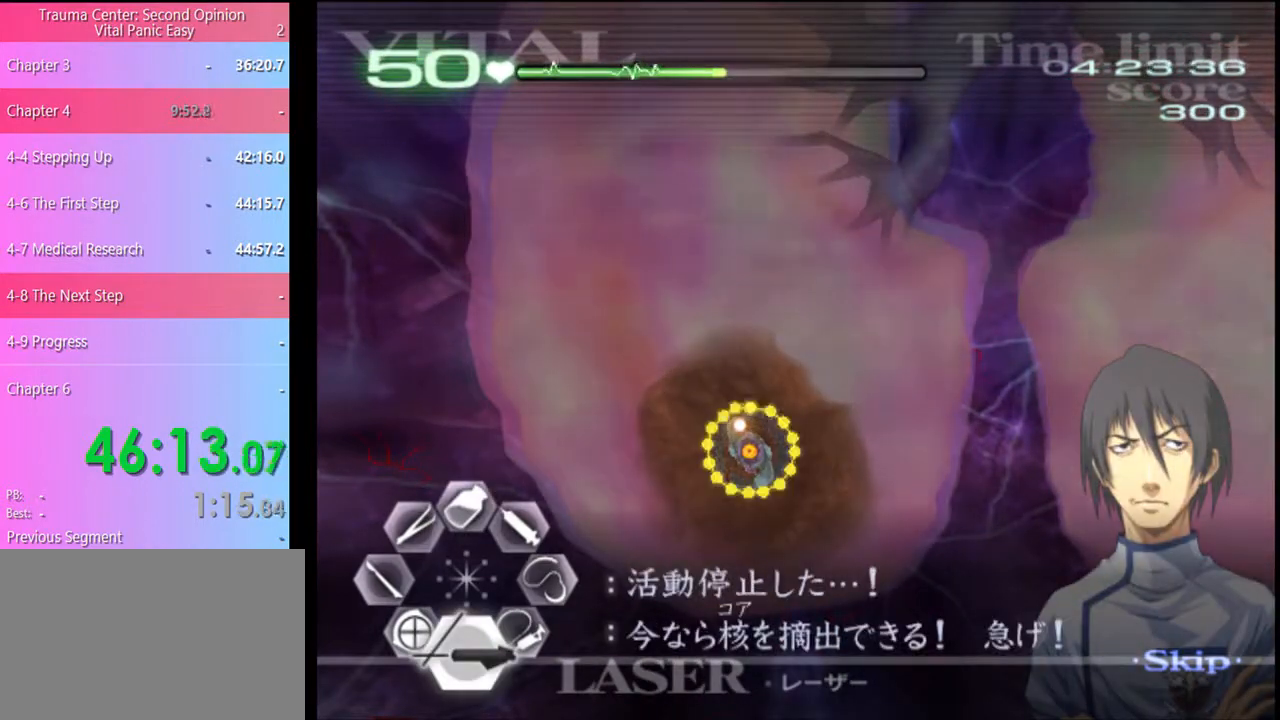
{"keys": ["a"], "mouse": ["left"], "events": [[233, "mouse_left", "down"]]}
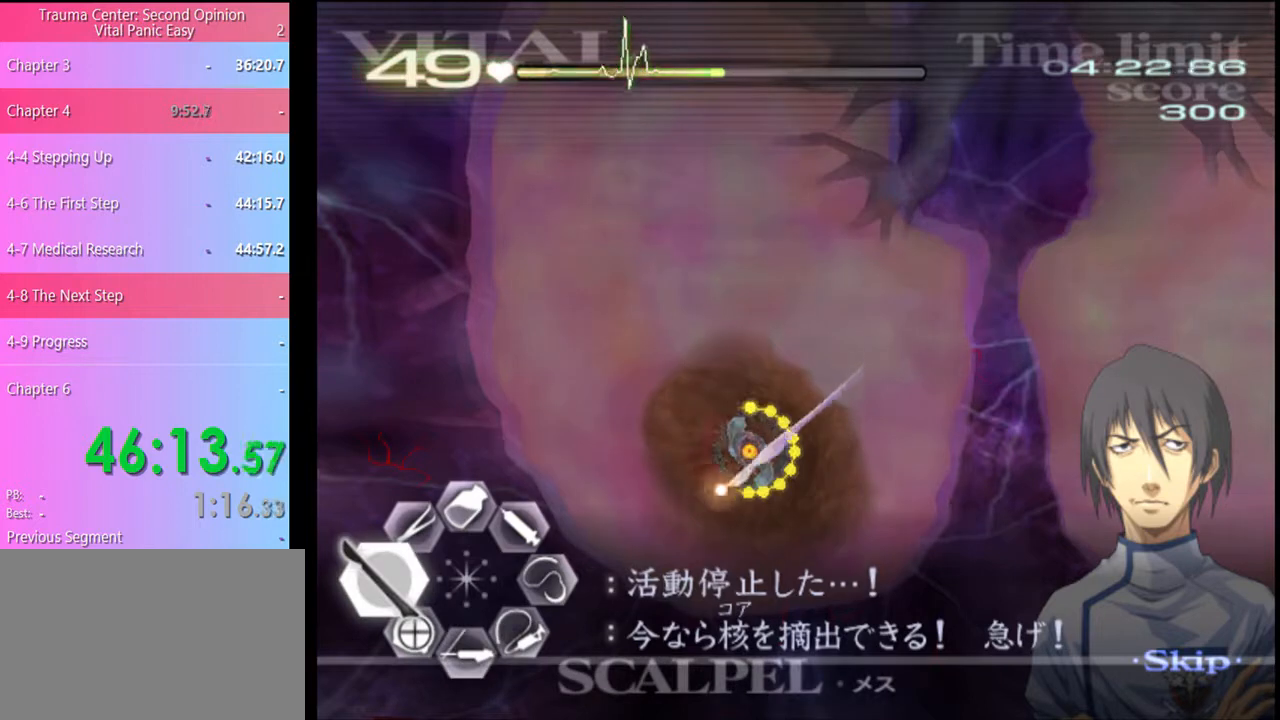
{"keys": ["a"], "mouse": [], "events": [[467, "mouse_left", "up"]]}
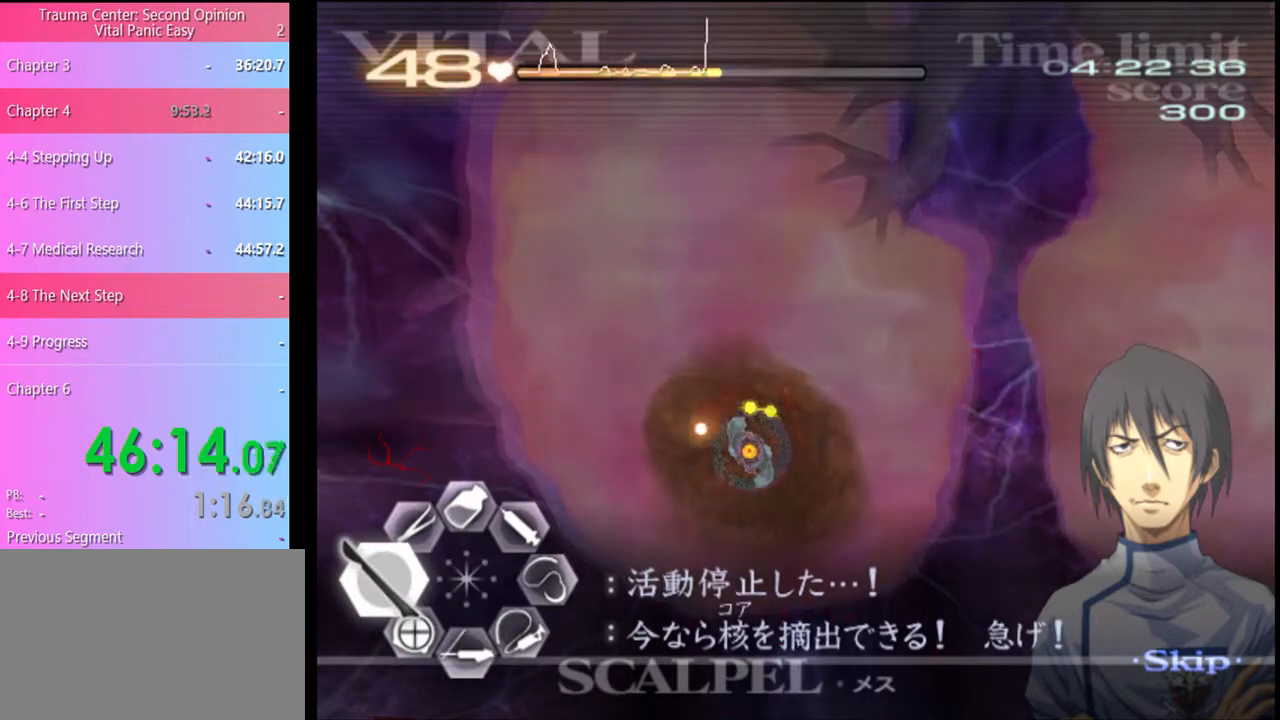
{"keys": ["a"], "mouse": ["left"], "events": [[167, "mouse_left", "down"]]}
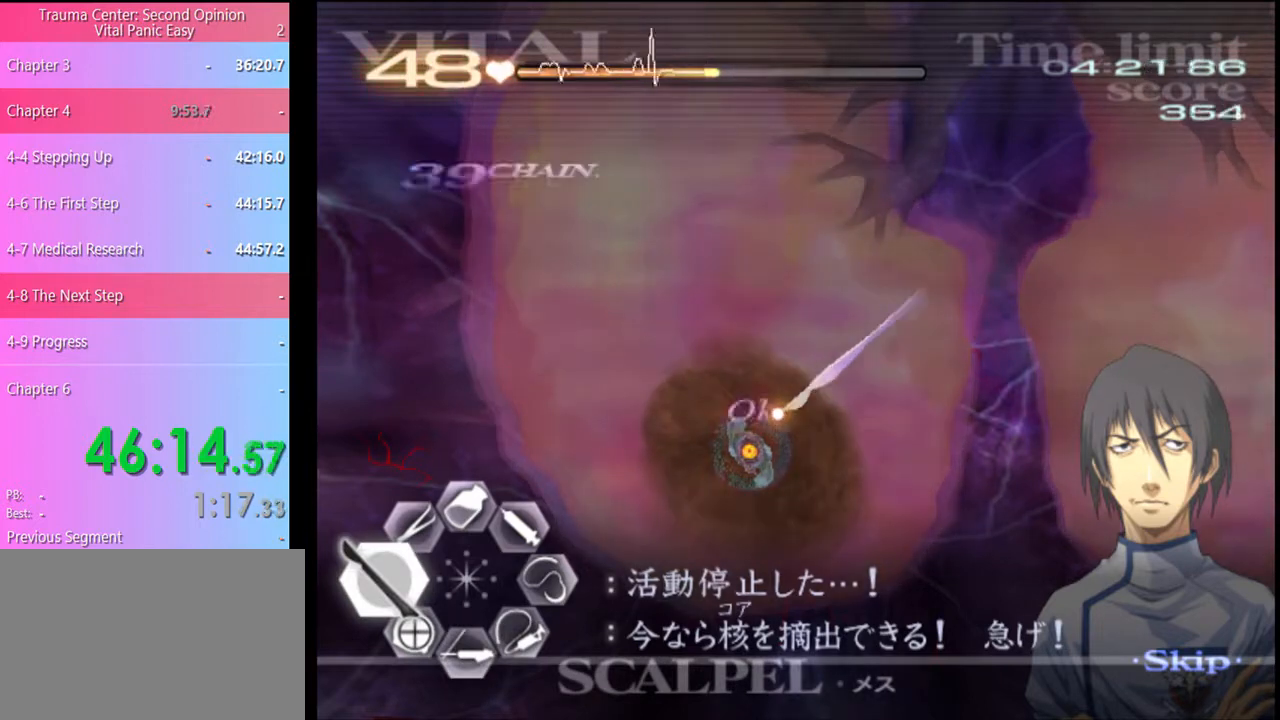
{"keys": ["a", "w"], "mouse": [], "events": [[33, "mouse_left", "up"], [167, "w", "down"], [267, "mouse_left", "down"], [267, "mouse_right", "down"], [467, "mouse_left", "up"], [467, "mouse_right", "up"]]}
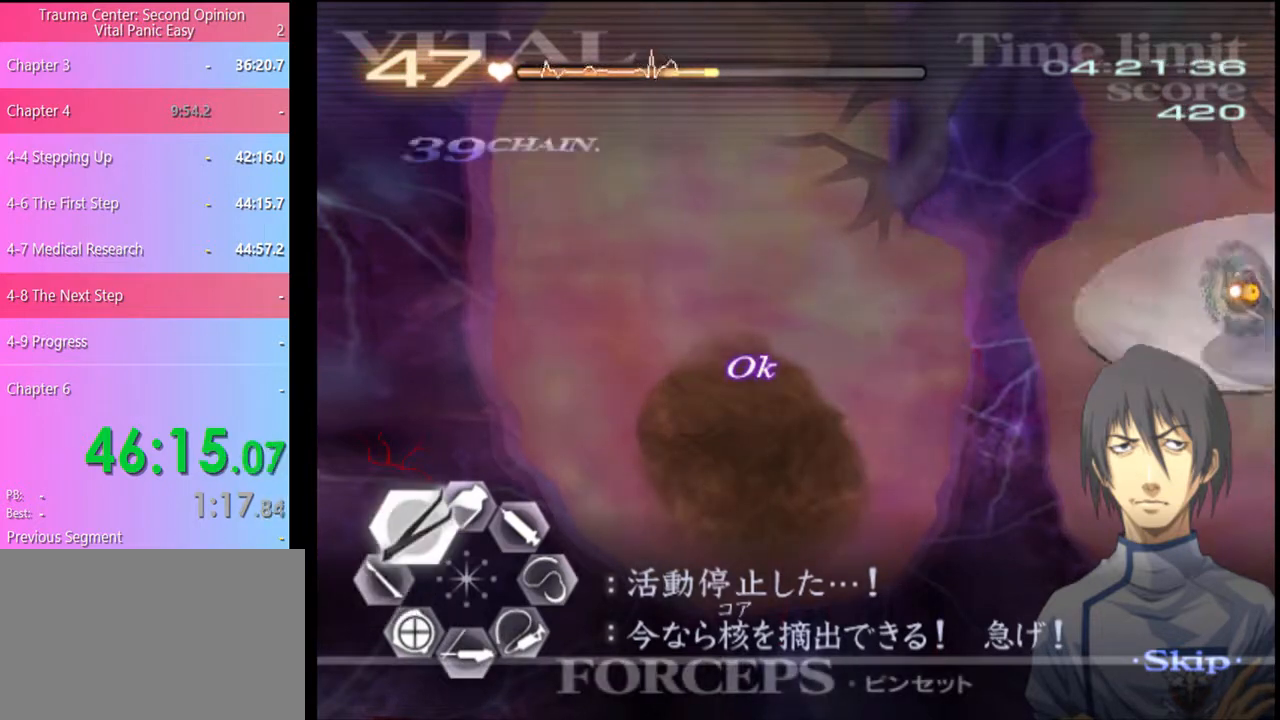
{"keys": ["a", "w"], "mouse": [], "events": []}
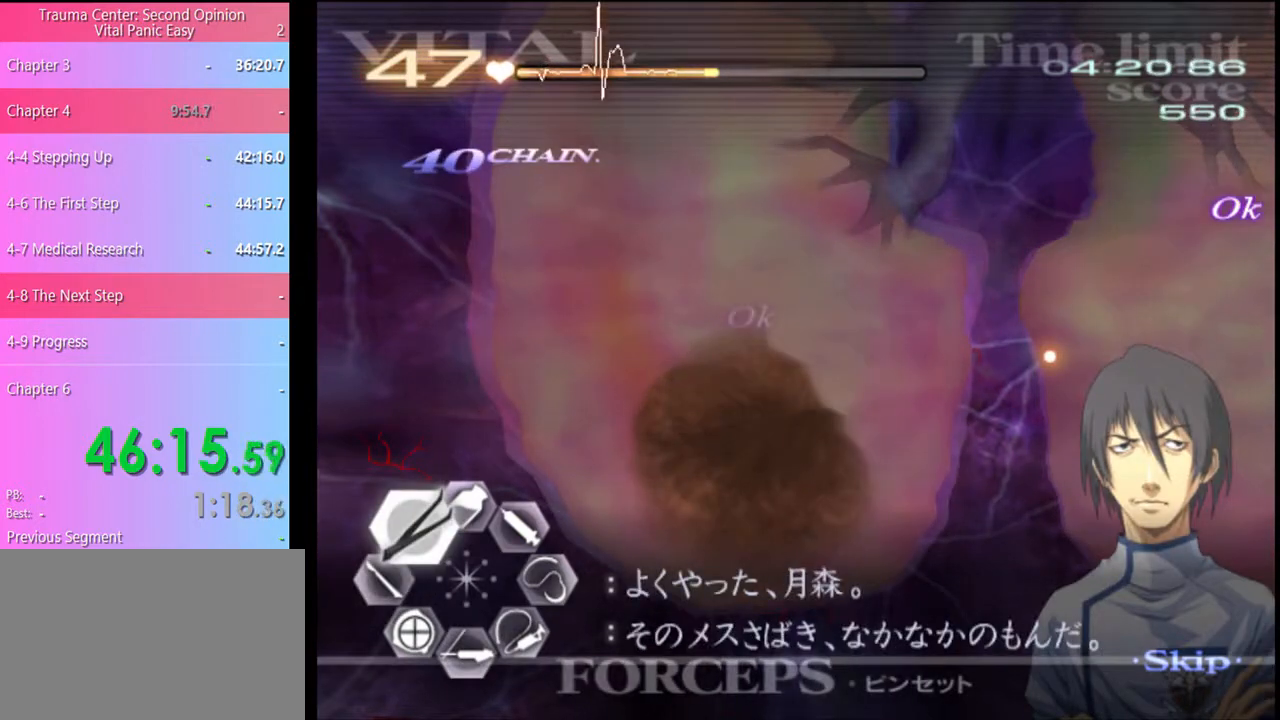
{"keys": ["a", "w"], "mouse": [], "events": []}
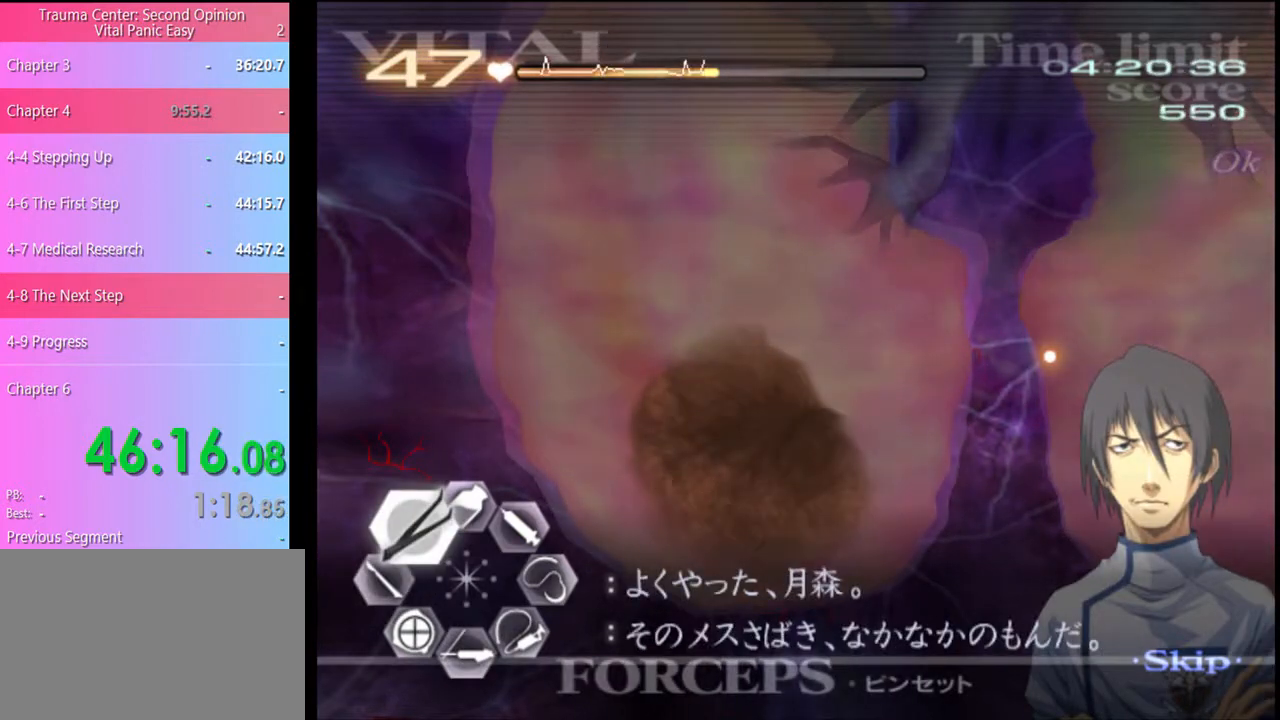
{"keys": [], "mouse": [], "events": [[167, "a", "up"], [167, "w", "up"]]}
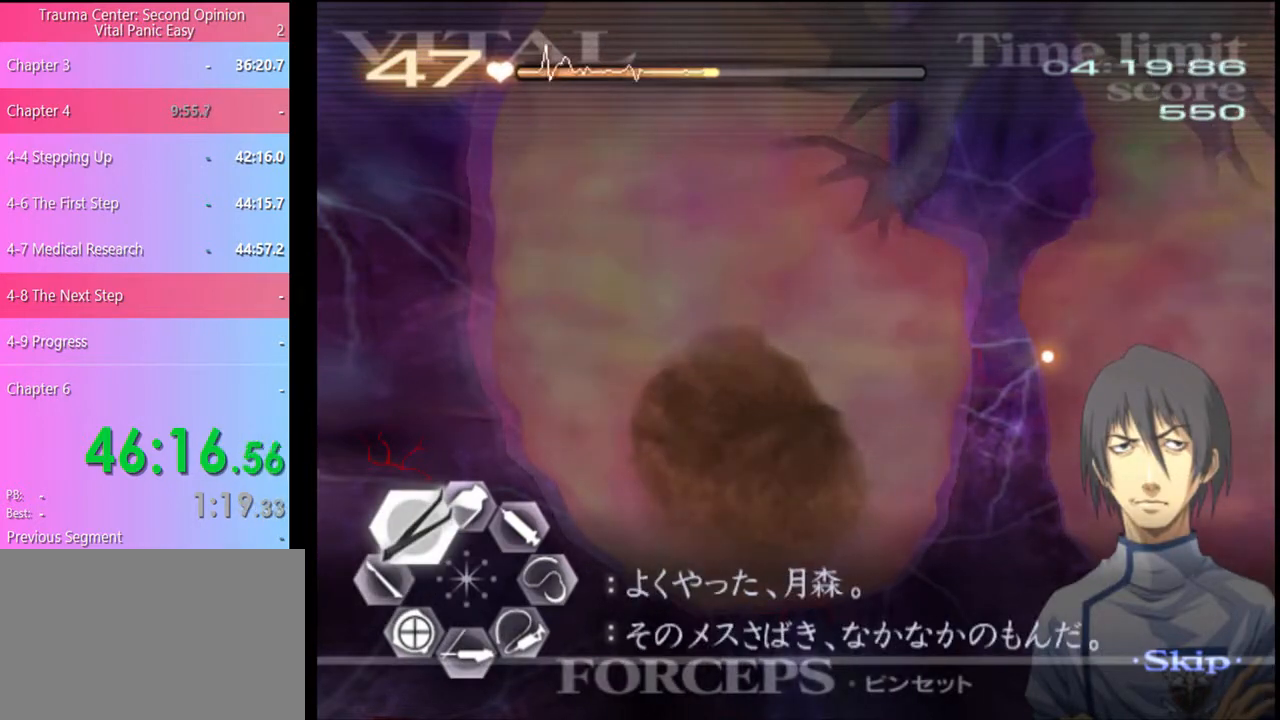
{"keys": [], "mouse": [], "events": []}
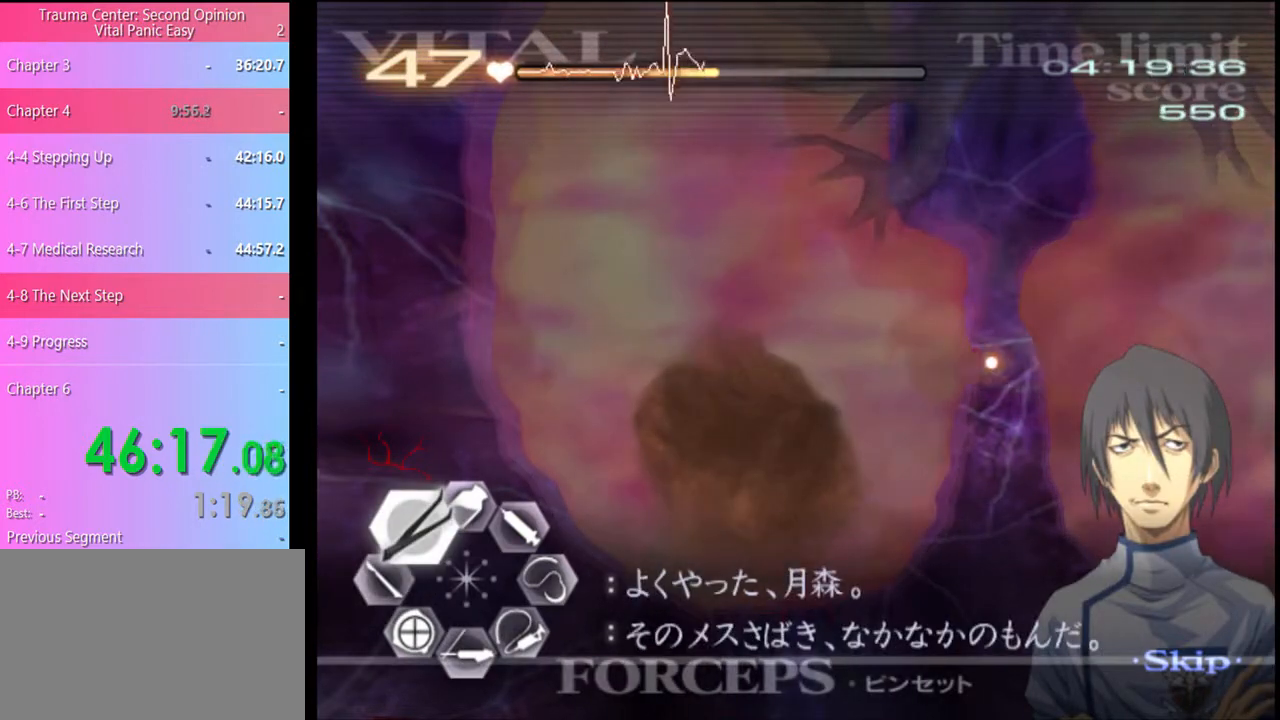
{"keys": ["d"], "mouse": [], "events": [[400, "d", "down"]]}
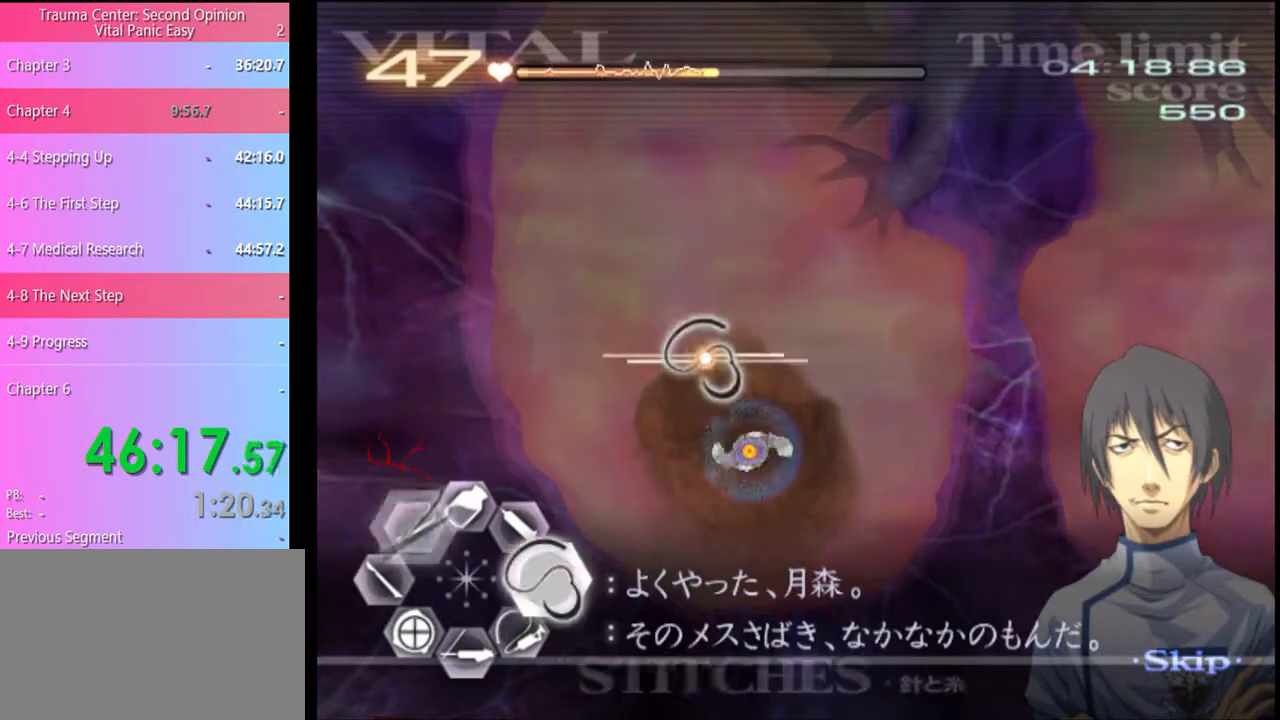
{"keys": ["d"], "mouse": [], "events": []}
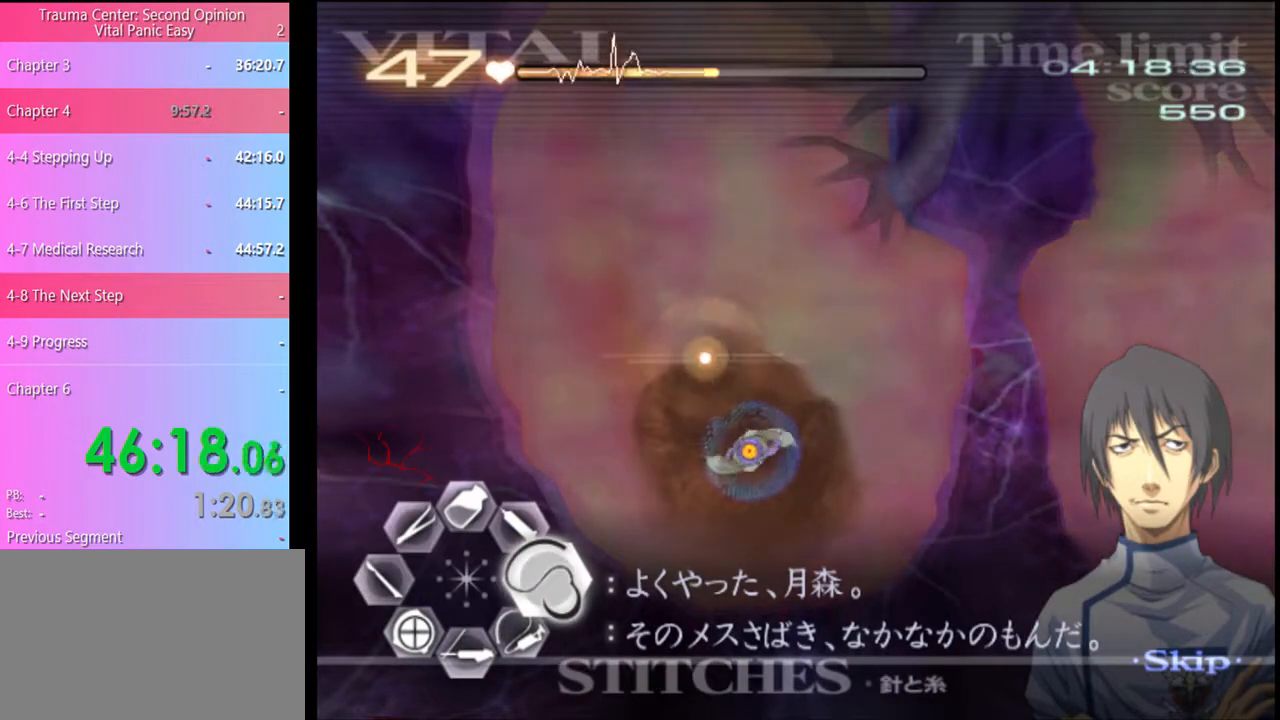
{"keys": ["d"], "mouse": [], "events": []}
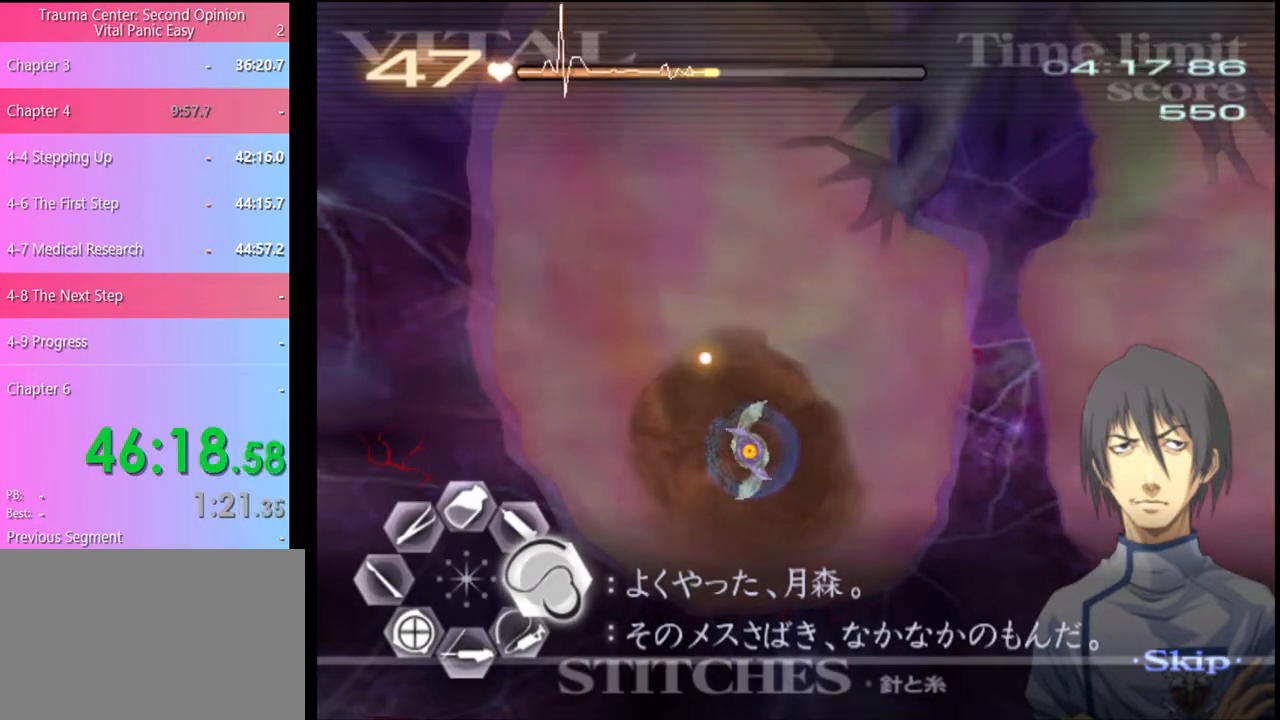
{"keys": ["d"], "mouse": [], "events": []}
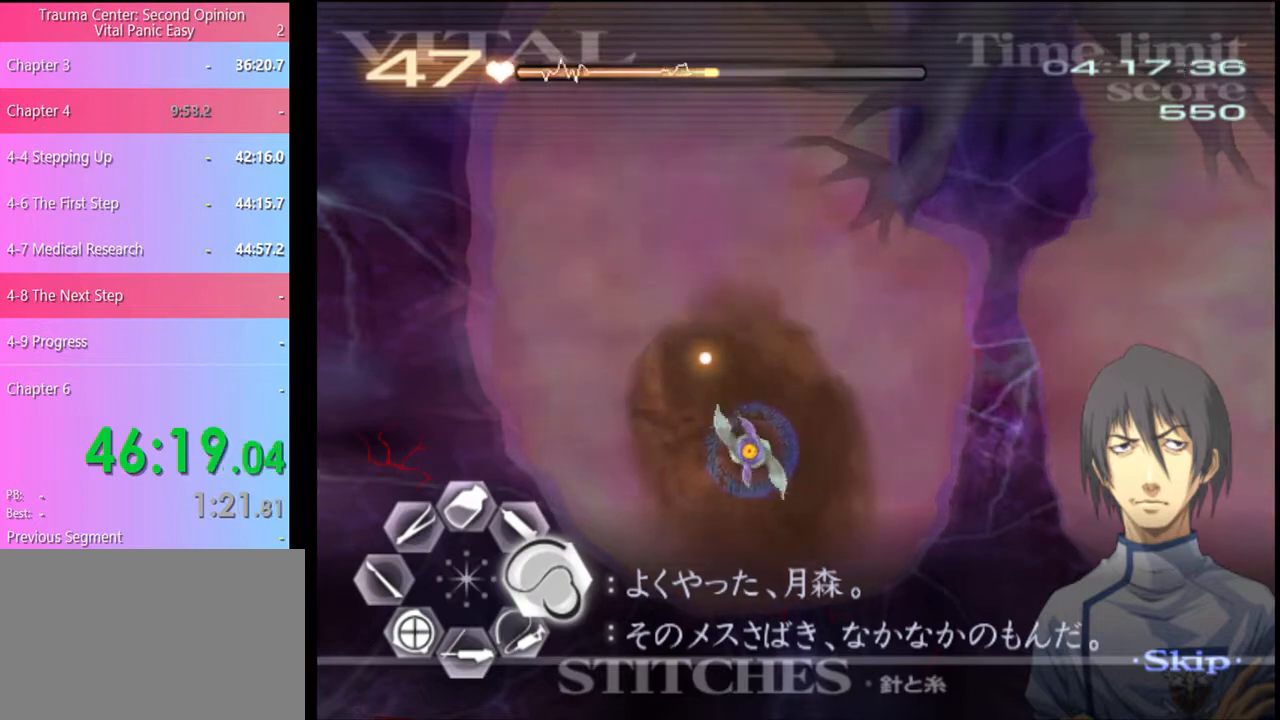
{"keys": ["d"], "mouse": [], "events": []}
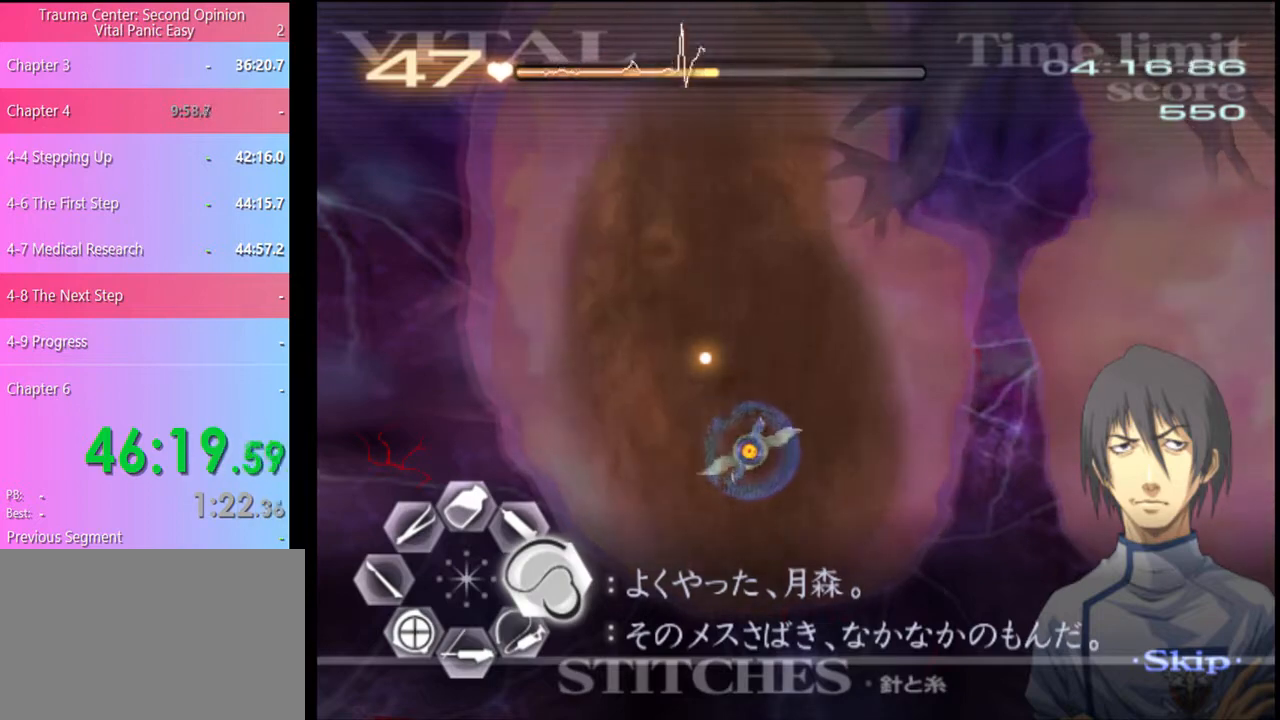
{"keys": ["d"], "mouse": [], "events": []}
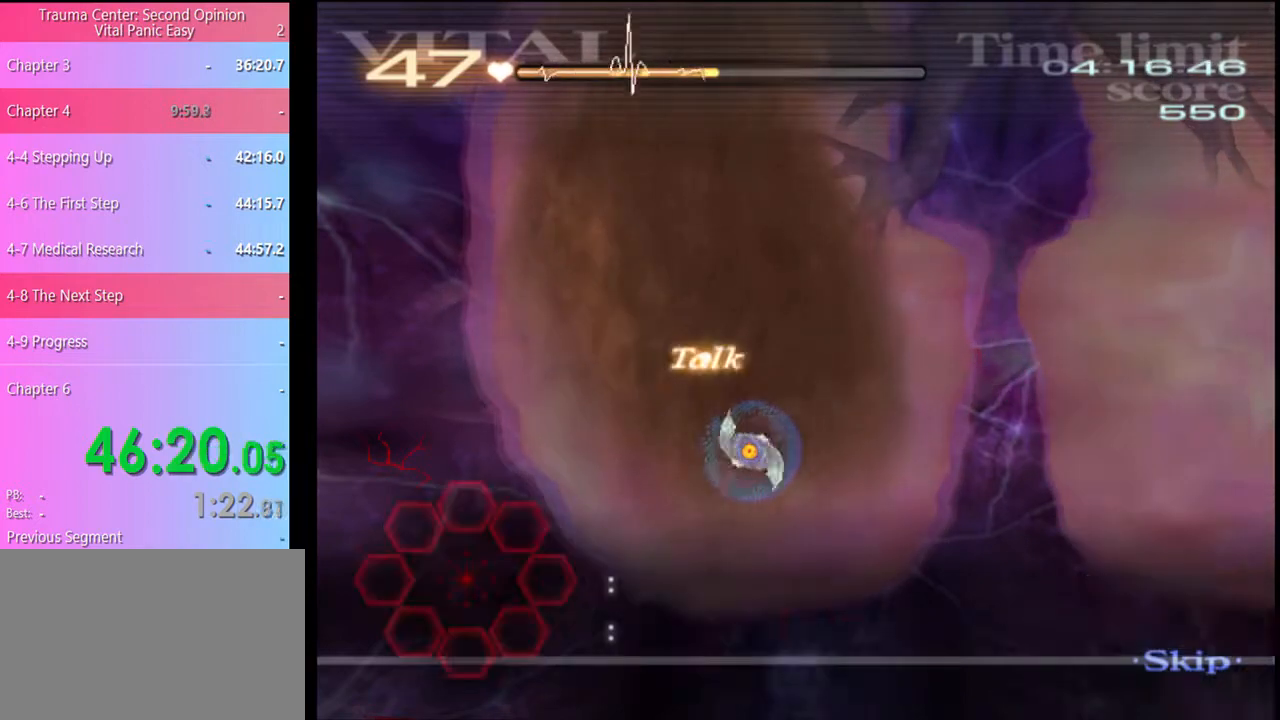
{"keys": ["d"], "mouse": [], "events": []}
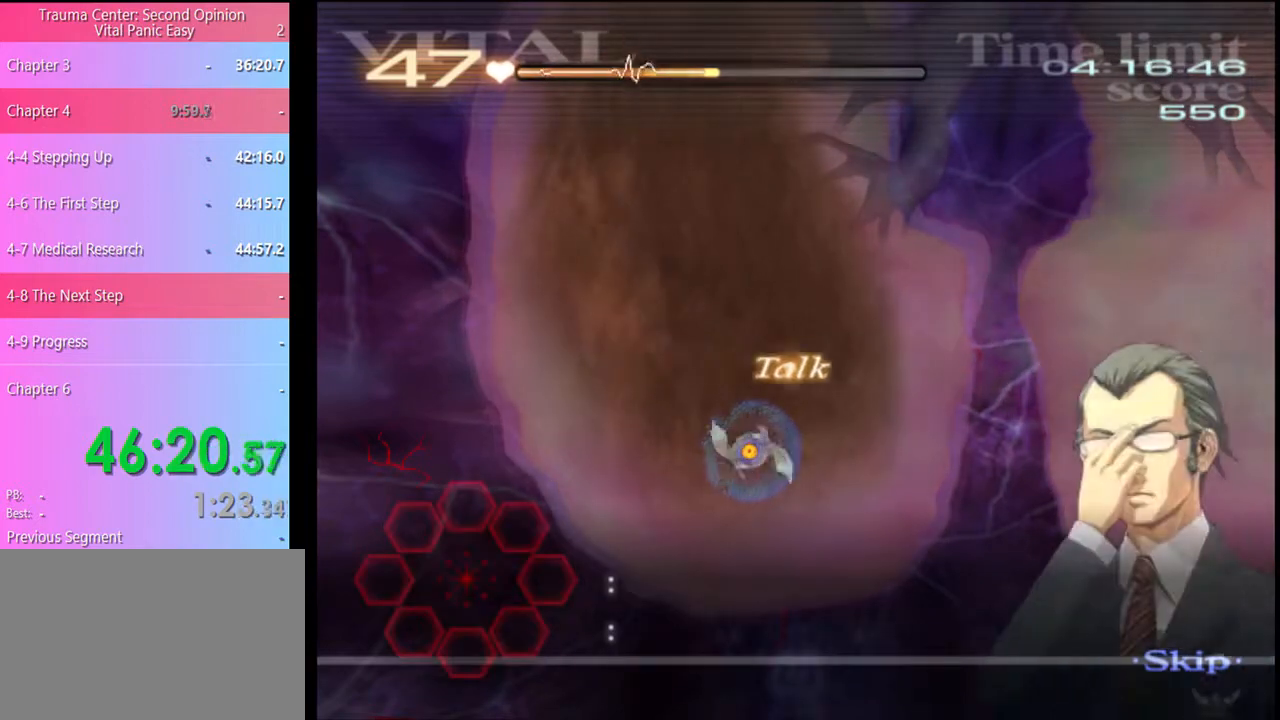
{"keys": ["d"], "mouse": [], "events": []}
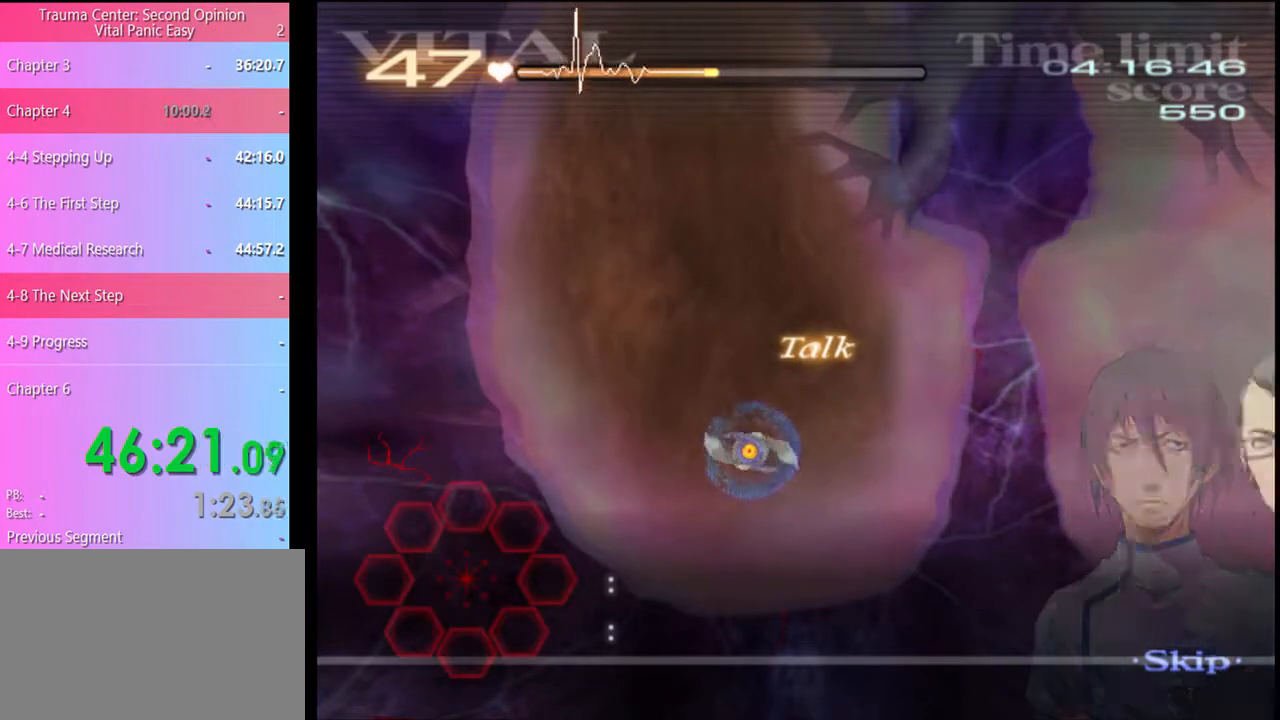
{"keys": ["d"], "mouse": [], "events": []}
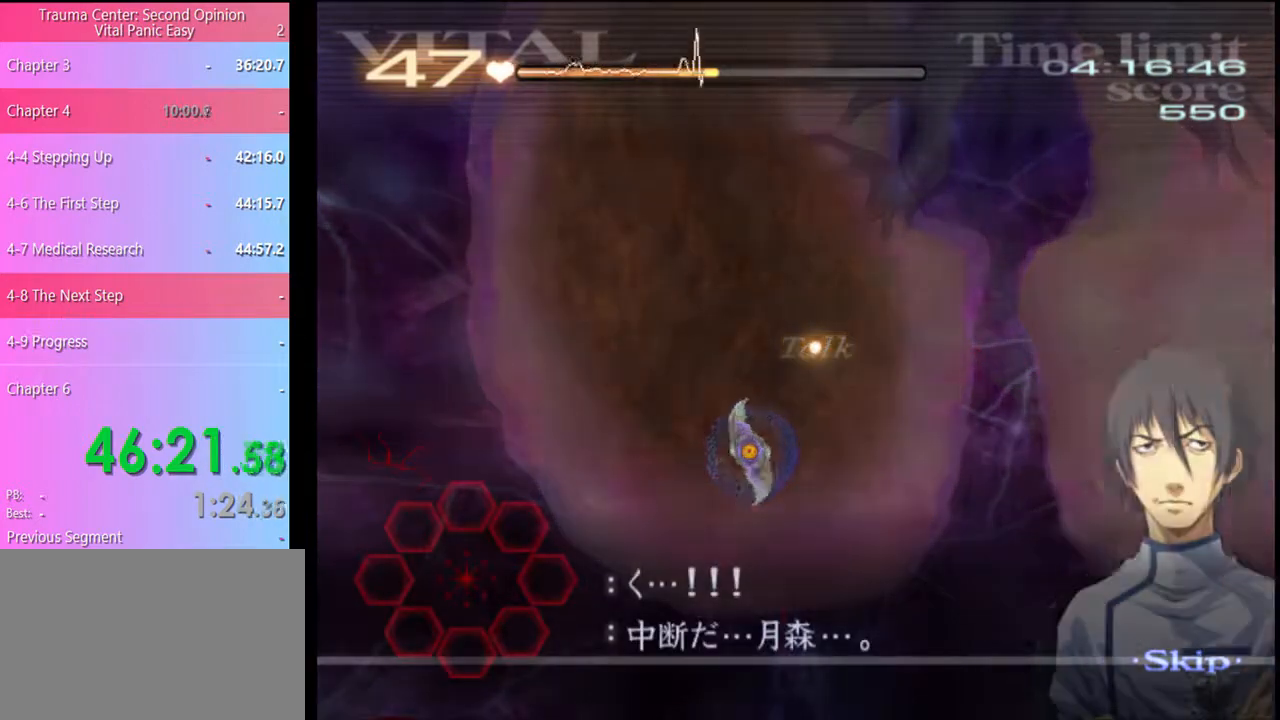
{"keys": ["d"], "mouse": [], "events": []}
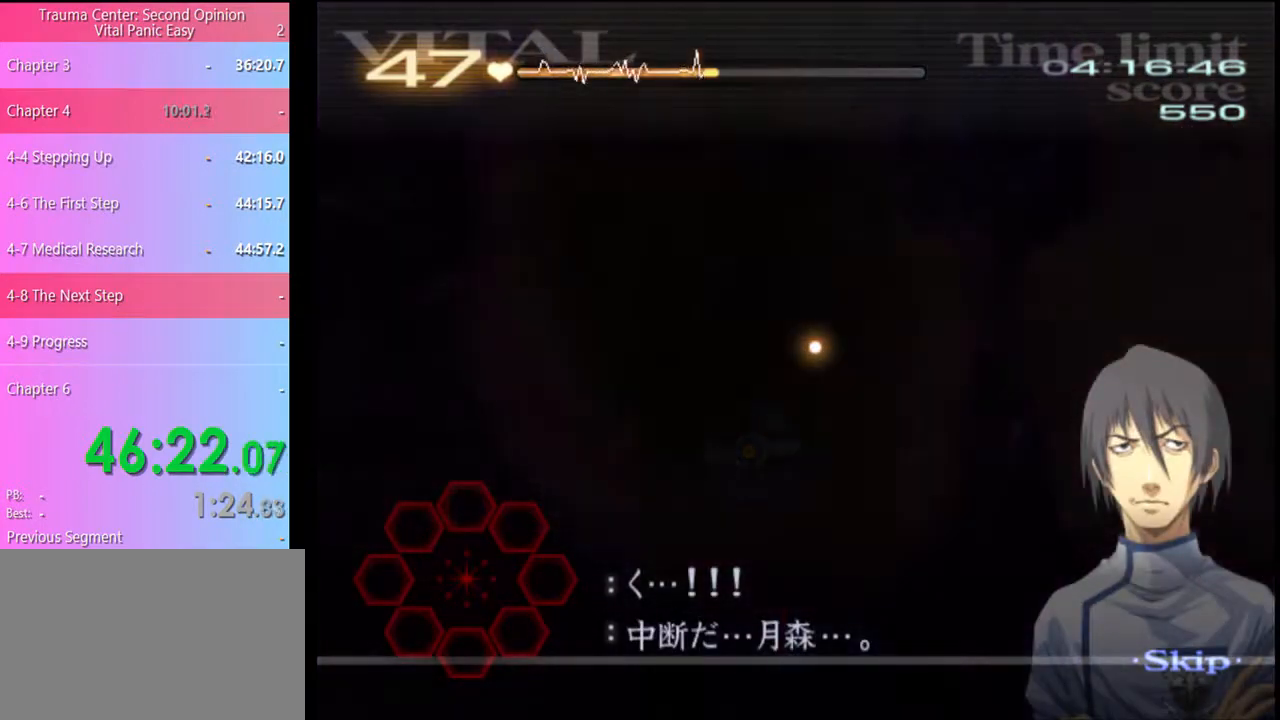
{"keys": ["d"], "mouse": [], "events": []}
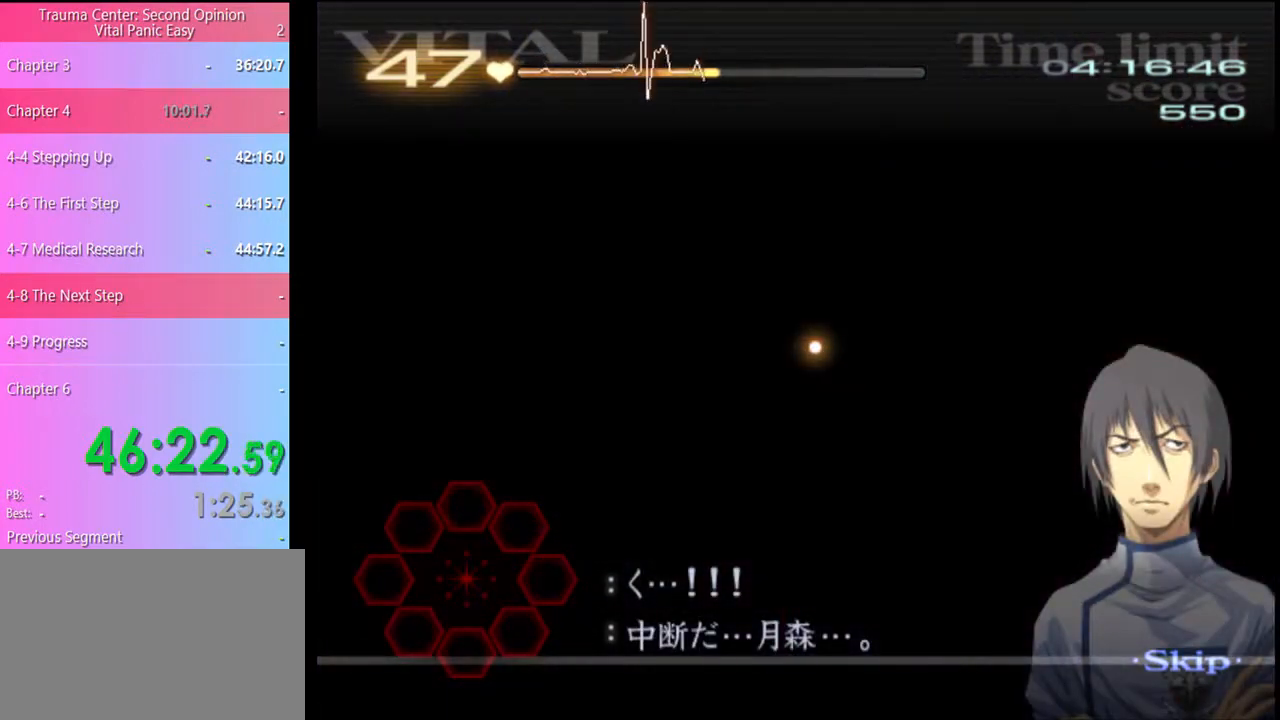
{"keys": ["d"], "mouse": [], "events": []}
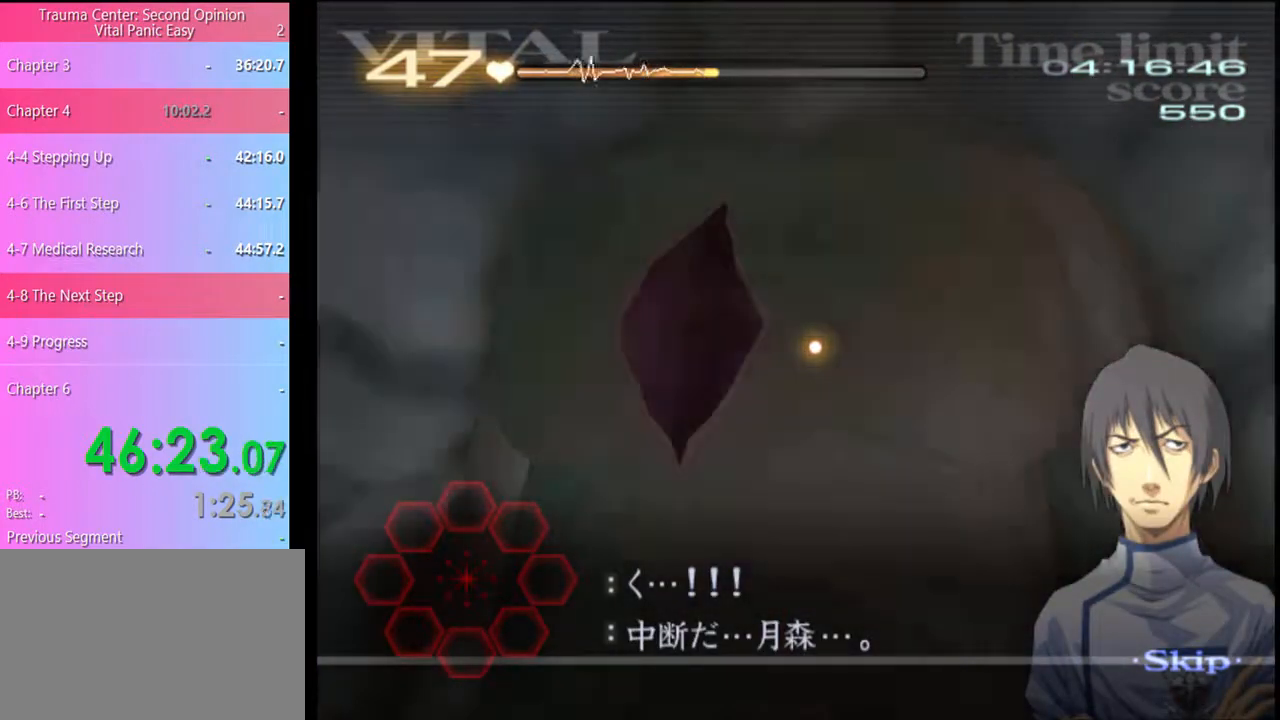
{"keys": ["d"], "mouse": [], "events": []}
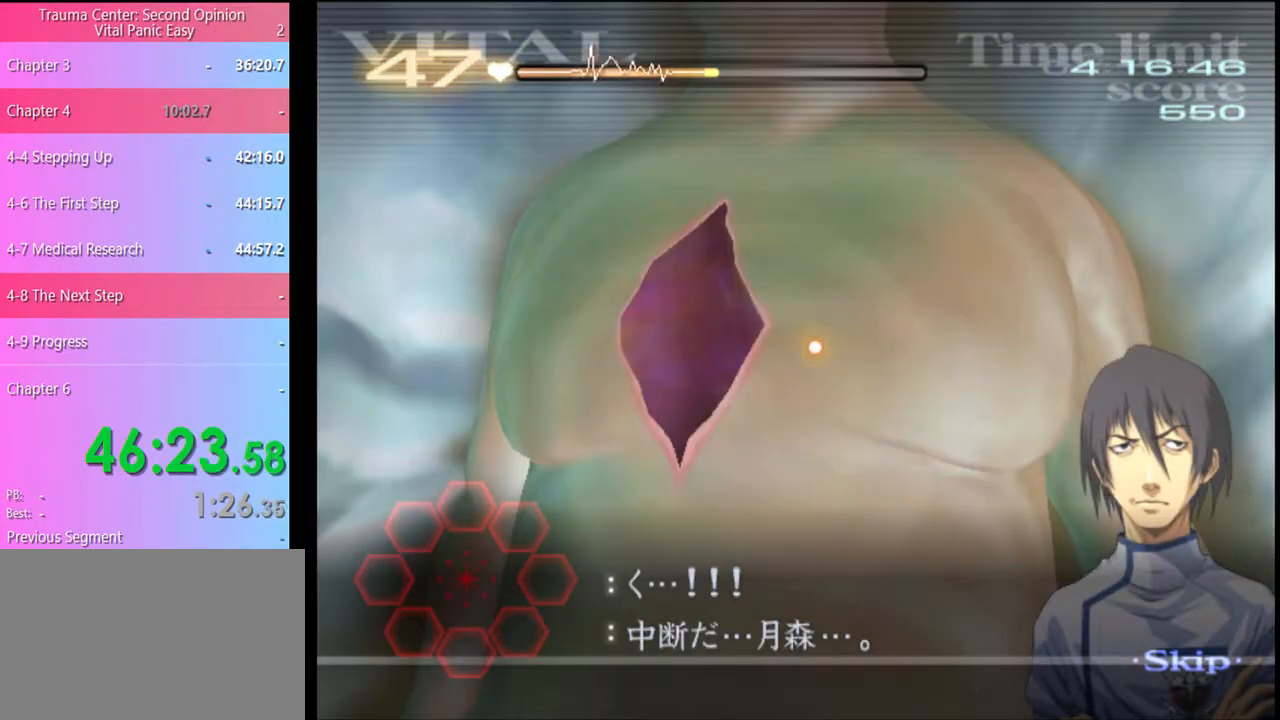
{"keys": ["d"], "mouse": [], "events": []}
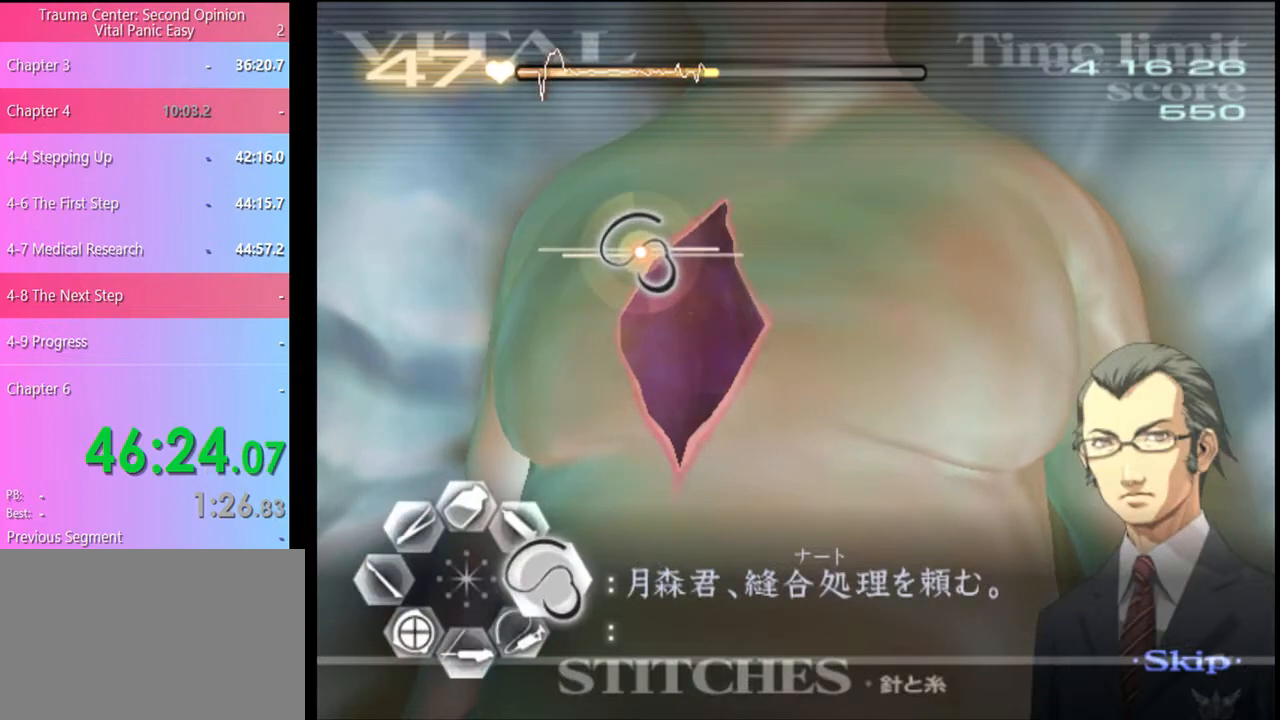
{"keys": ["d"], "mouse": ["left"], "events": [[67, "mouse_left", "down"]]}